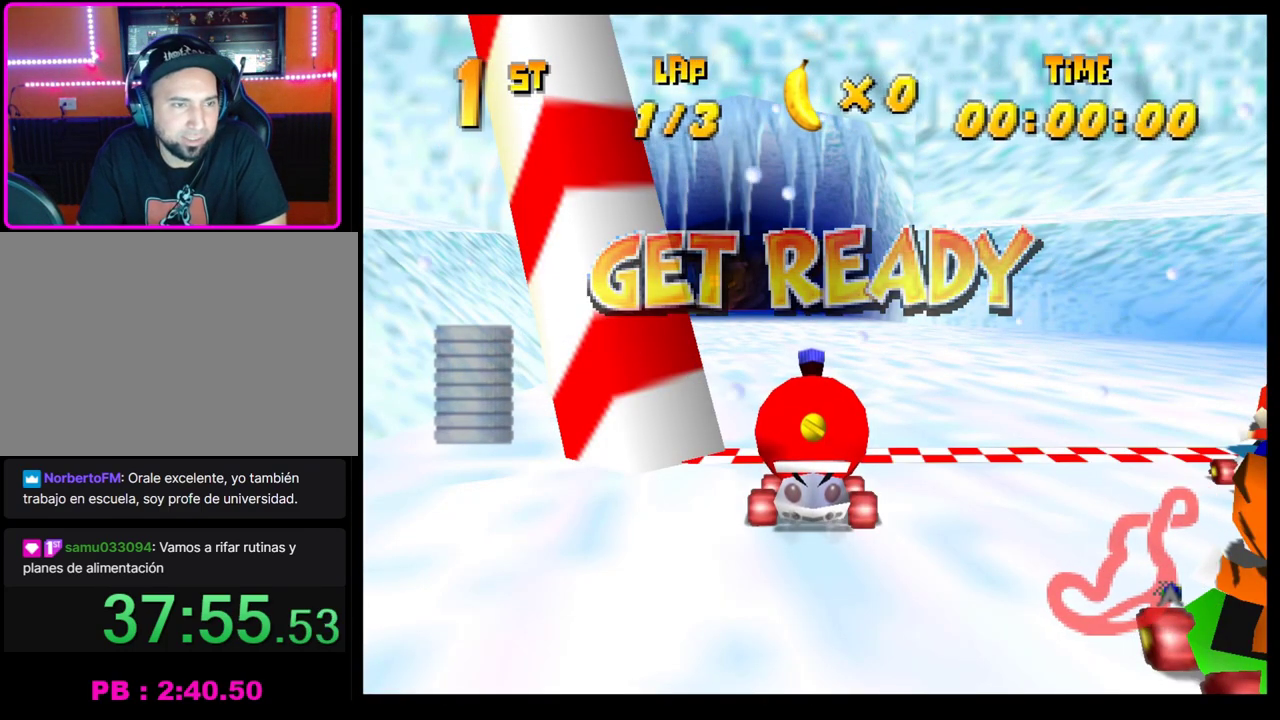
Gameplay with a controller (PlayStation layout); each line is a JSON object with the inputs held at the frame after it. "events" lists button and stick changes between this image and that frame as [ms after this image, input, new state], when the widget could be followed in between. Not read: R3 right_stick.
{"buttons": ["CROSS"], "left_stick": "center", "events": [[367, "CROSS", "down"]]}
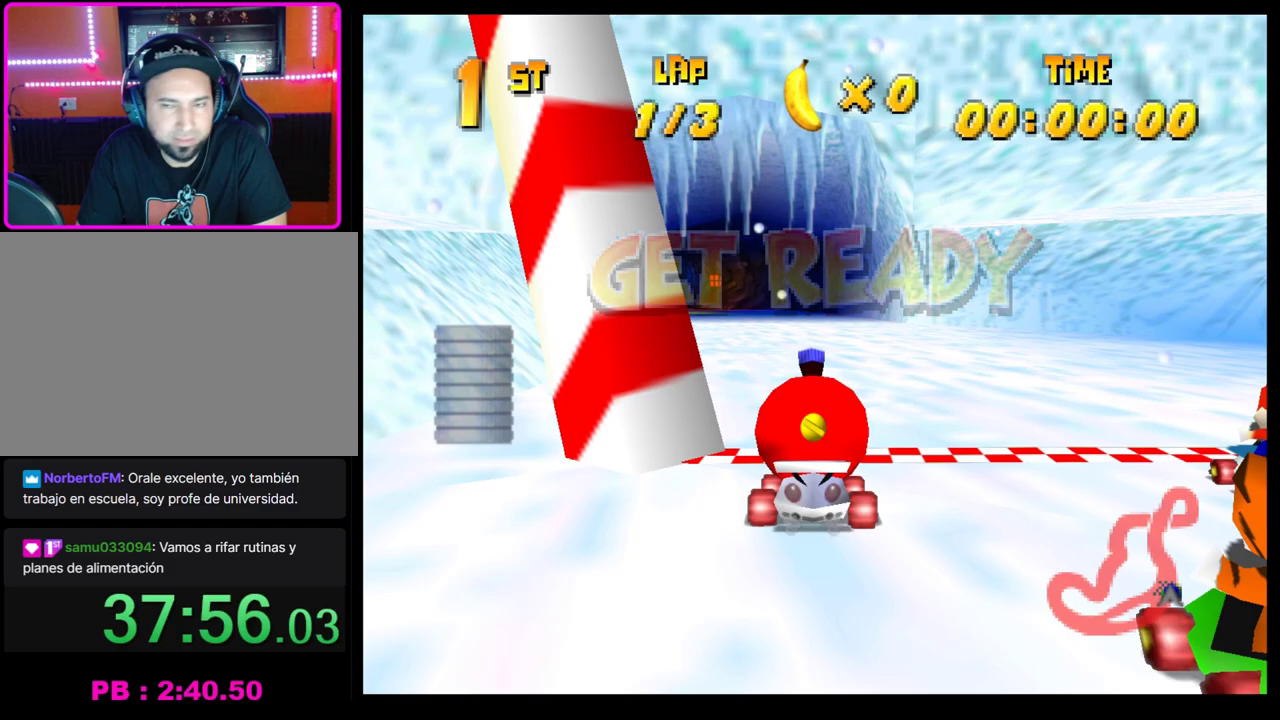
{"buttons": ["CROSS"], "left_stick": "center", "events": [[317, "left_stick", "left"], [467, "left_stick", "center"]]}
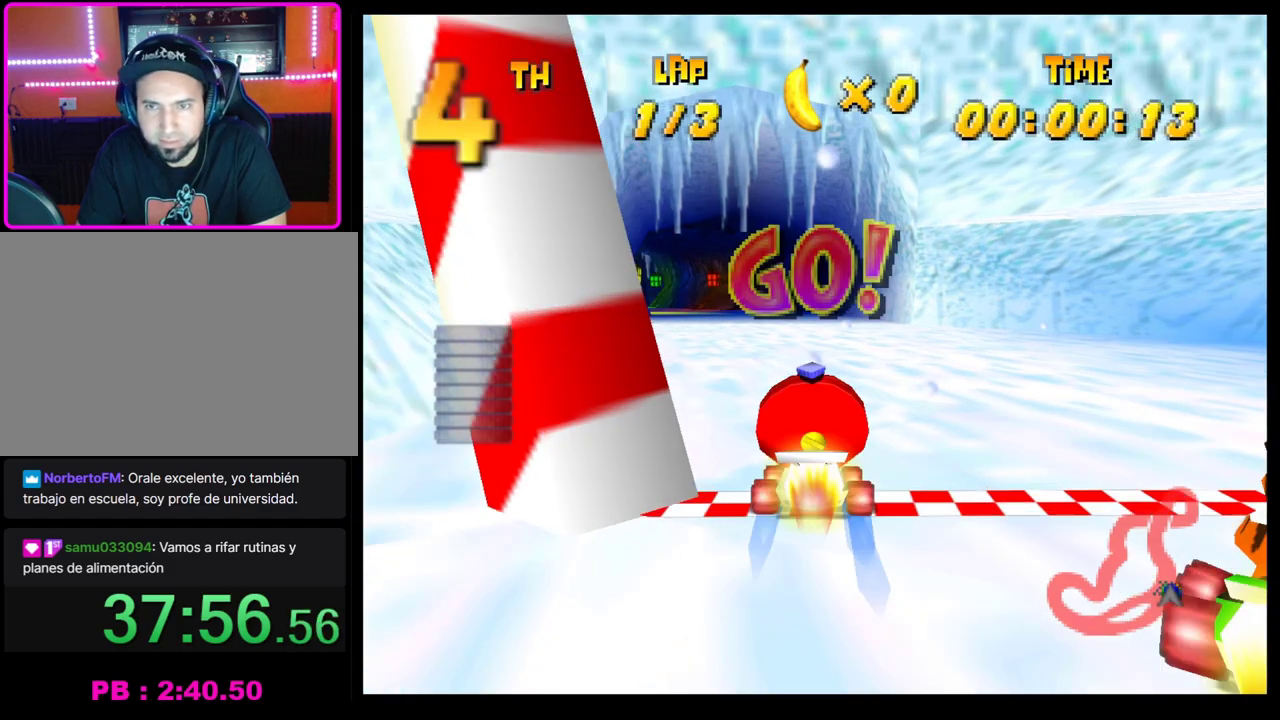
{"buttons": ["CROSS"], "left_stick": "left", "events": [[67, "CROSS", "up"], [133, "CROSS", "down"], [217, "CROSS", "up"], [317, "CROSS", "down"], [367, "CROSS", "up"], [400, "left_stick", "left"], [500, "CROSS", "down"]]}
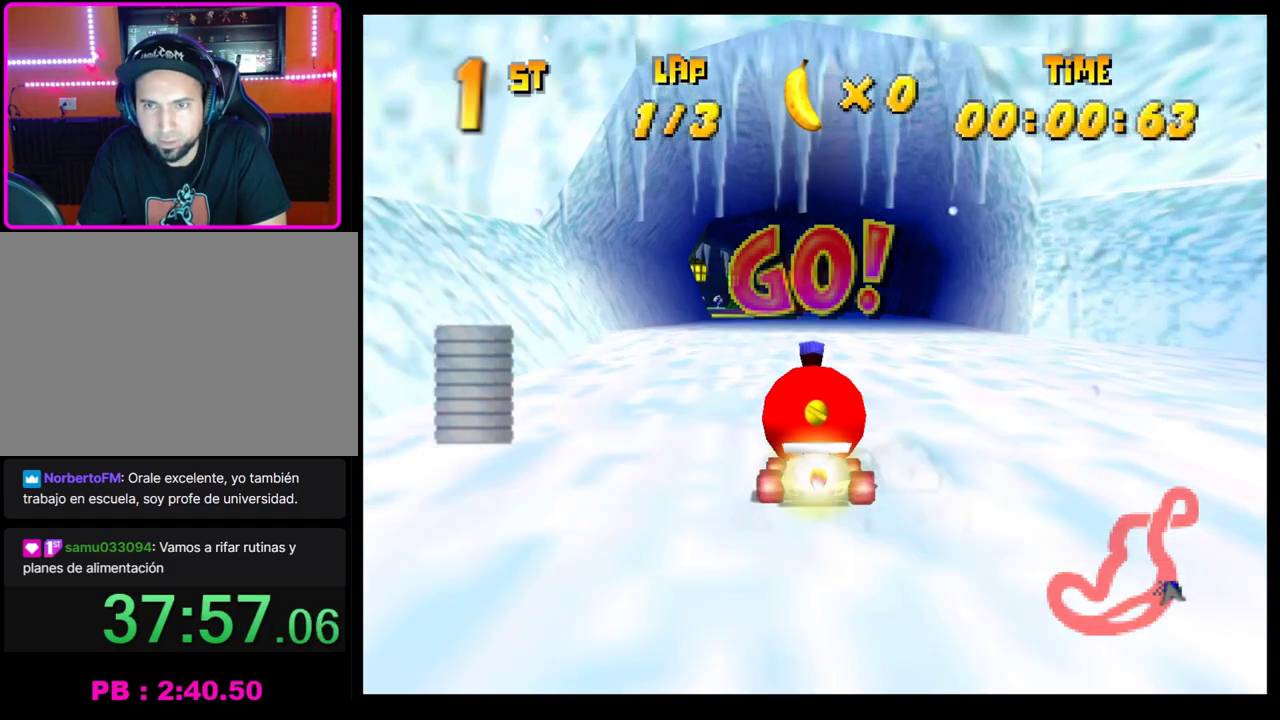
{"buttons": [], "left_stick": "center", "events": [[33, "CROSS", "up"], [33, "left_stick", "center"], [100, "CROSS", "down"], [183, "CROSS", "up"], [250, "left_stick", "left"], [283, "CROSS", "down"], [333, "CROSS", "up"], [367, "left_stick", "center"], [433, "CROSS", "down"], [500, "CROSS", "up"]]}
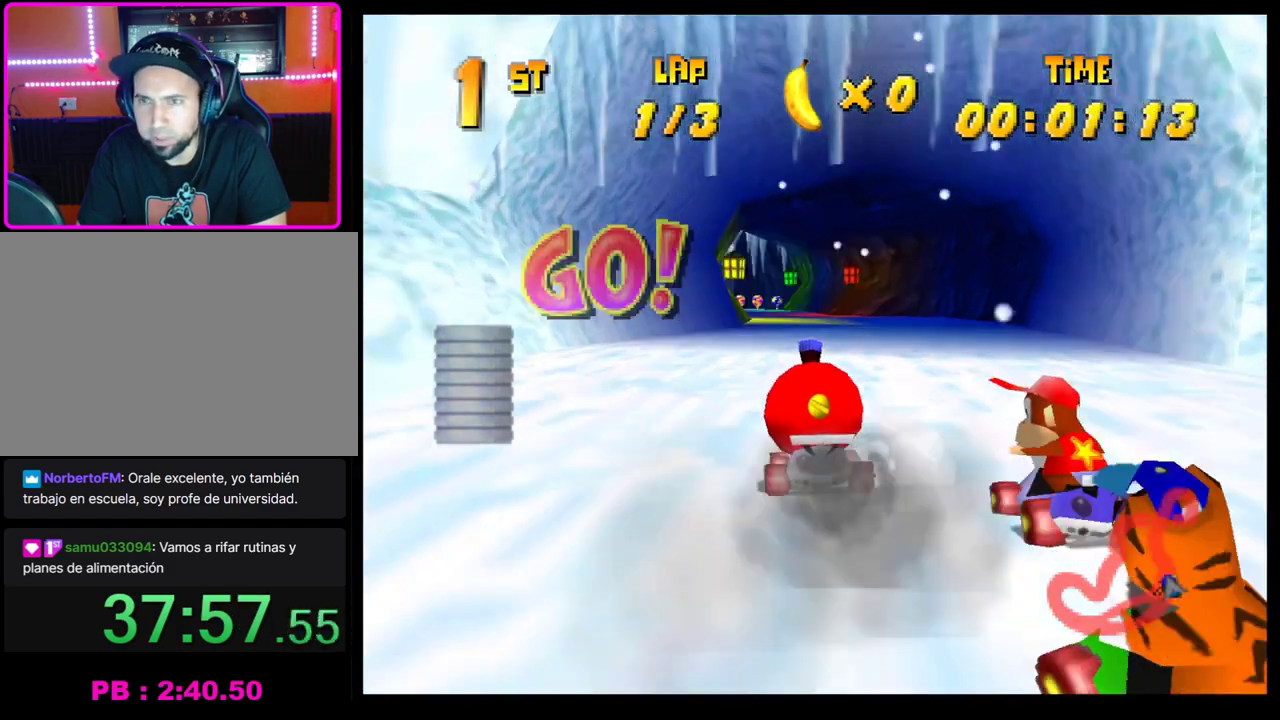
{"buttons": [], "left_stick": "center", "events": [[83, "CROSS", "down"], [150, "CROSS", "up"], [233, "CROSS", "down"], [300, "CROSS", "up"]]}
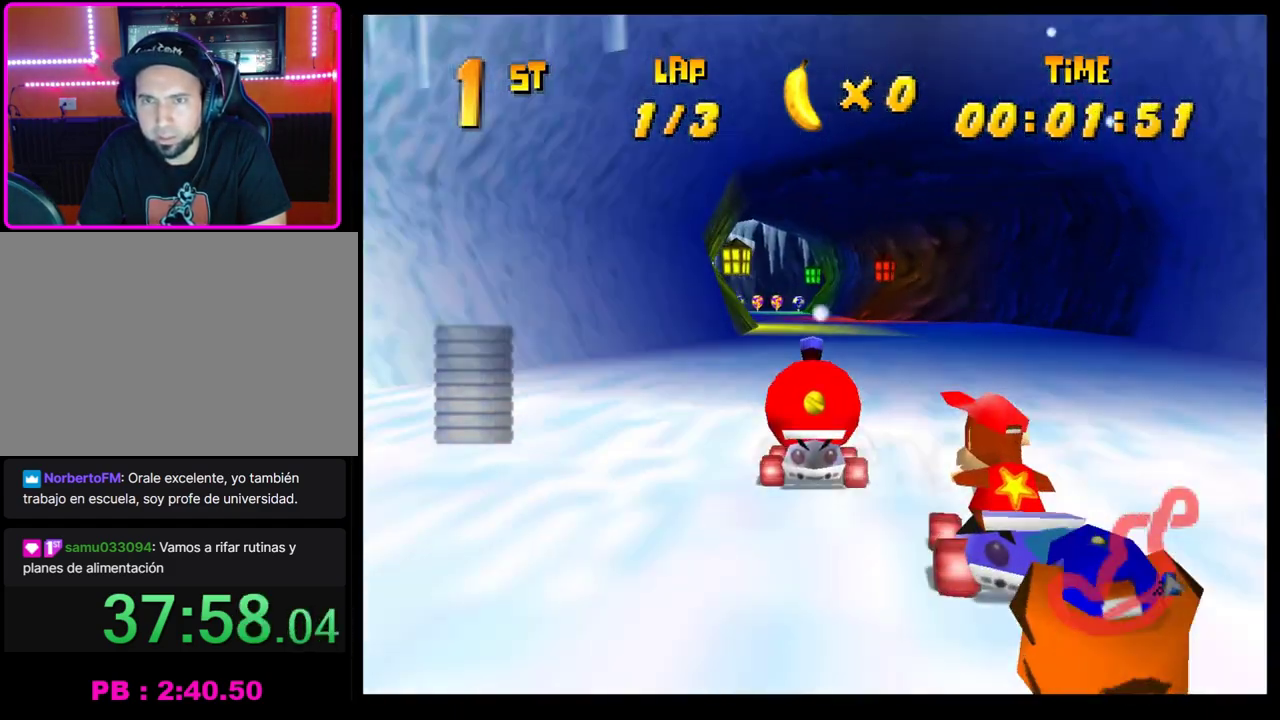
{"buttons": [], "left_stick": "right", "events": [[67, "CROSS", "down"], [133, "CROSS", "up"], [133, "left_stick", "left"], [217, "CROSS", "down"], [217, "left_stick", "center"], [283, "CROSS", "up"], [367, "CROSS", "down"], [417, "CROSS", "up"], [500, "left_stick", "right"]]}
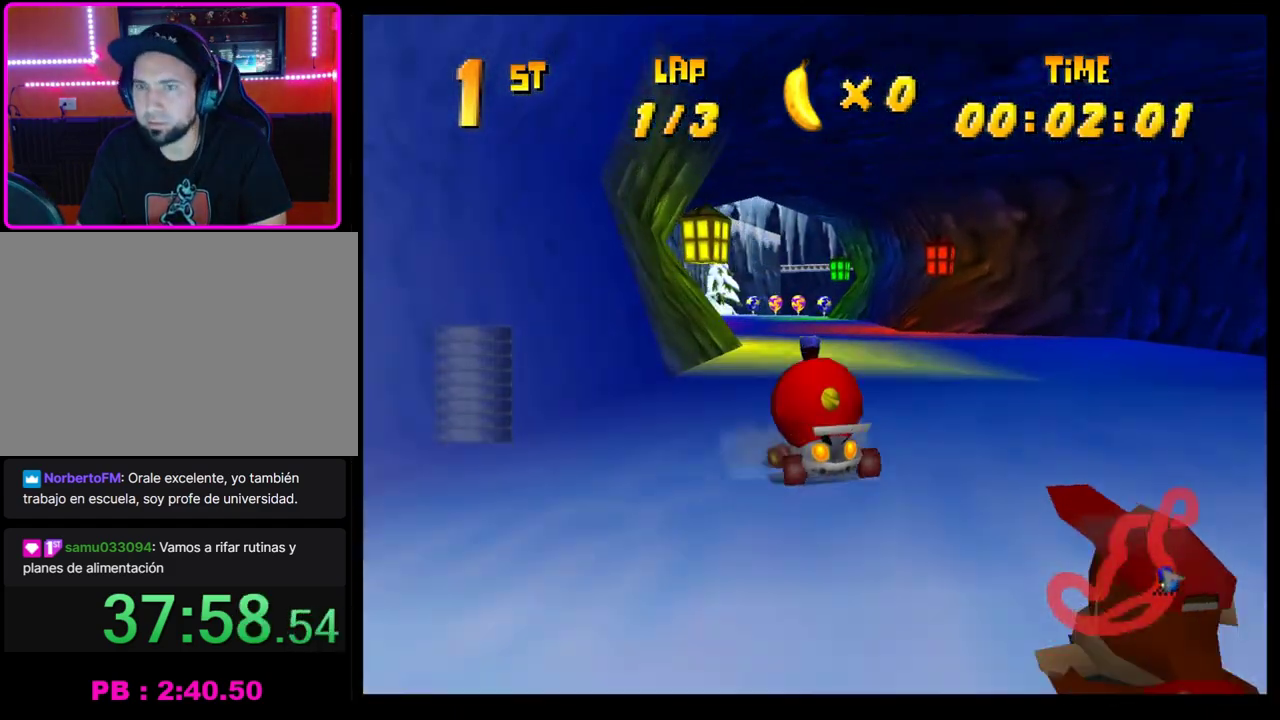
{"buttons": ["CROSS"], "left_stick": "center", "events": [[33, "CROSS", "down"], [67, "left_stick", "center"], [117, "CROSS", "up"], [183, "CROSS", "down"], [217, "left_stick", "right"], [267, "CROSS", "up"], [350, "CROSS", "down"], [350, "left_stick", "center"], [400, "CROSS", "up"], [500, "CROSS", "down"]]}
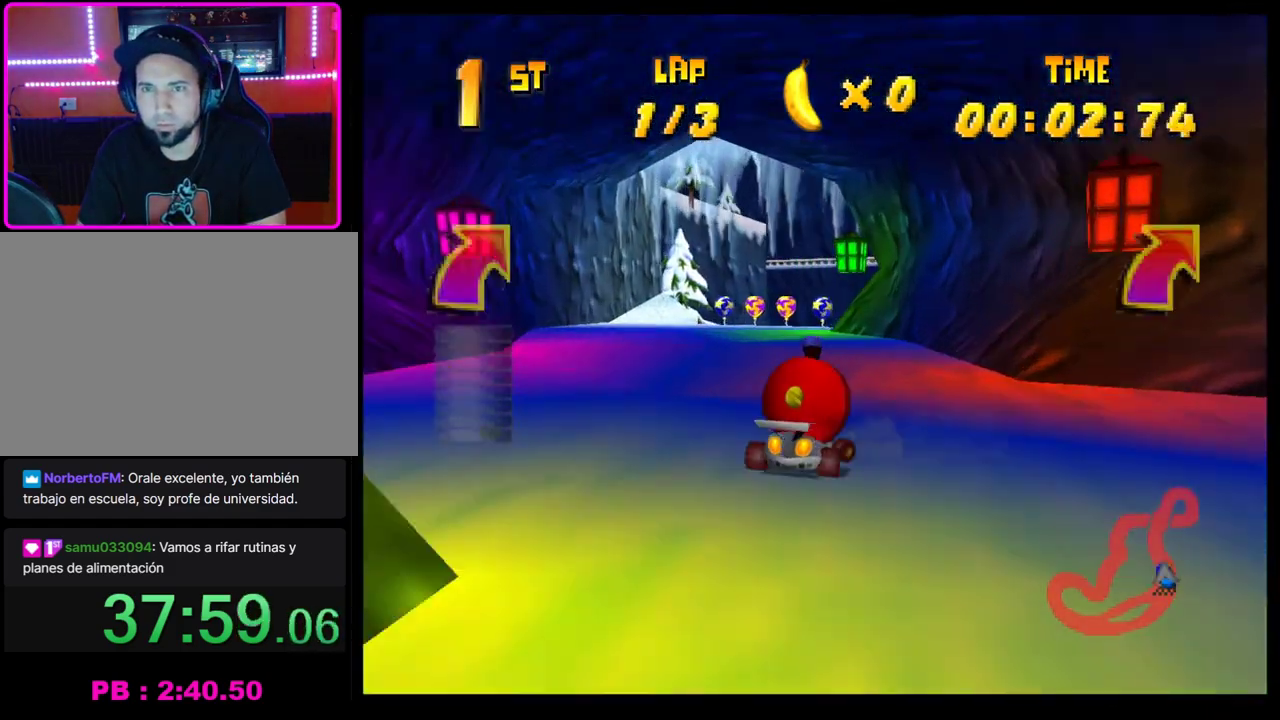
{"buttons": [], "left_stick": "right", "events": [[67, "CROSS", "up"], [117, "left_stick", "right"], [217, "left_stick", "center"], [333, "CROSS", "down"], [400, "CROSS", "up"], [483, "left_stick", "right"]]}
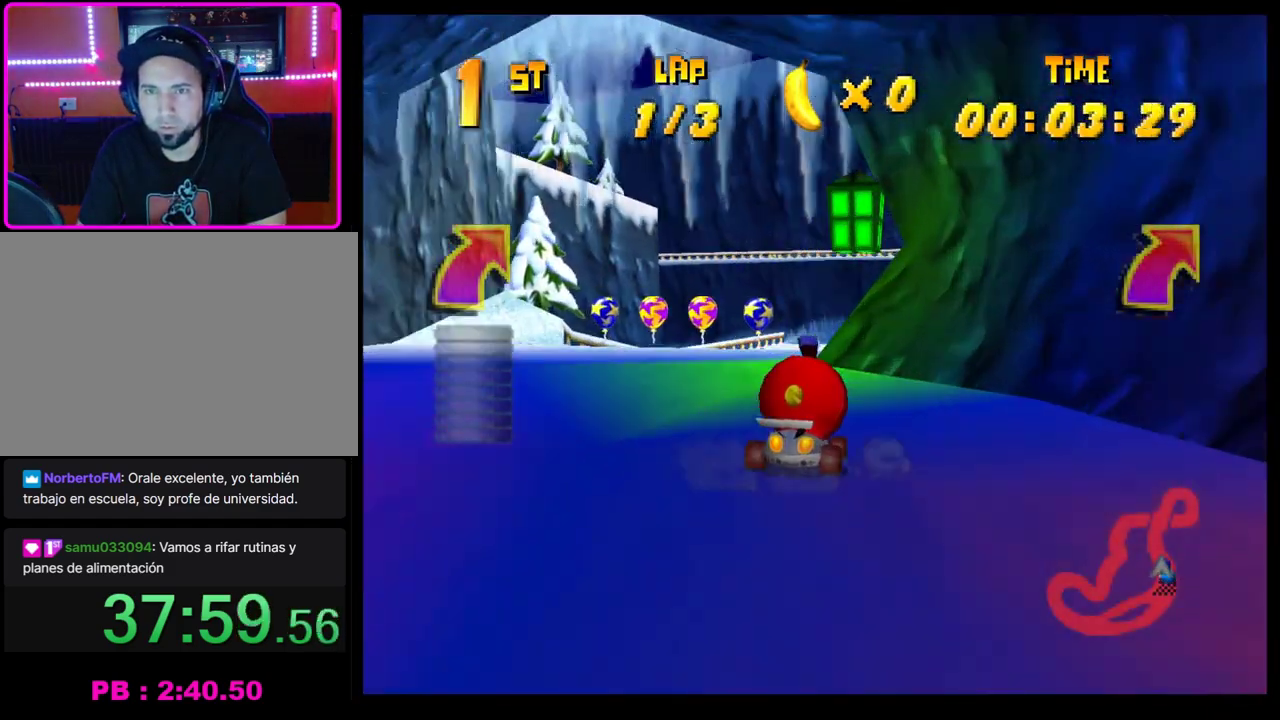
{"buttons": ["CROSS", "R1"], "left_stick": "left", "events": [[50, "CROSS", "down"], [83, "left_stick", "center"], [117, "CROSS", "up"], [167, "CROSS", "down"], [167, "left_stick", "right"], [200, "R1", "down"], [317, "left_stick", "left"]]}
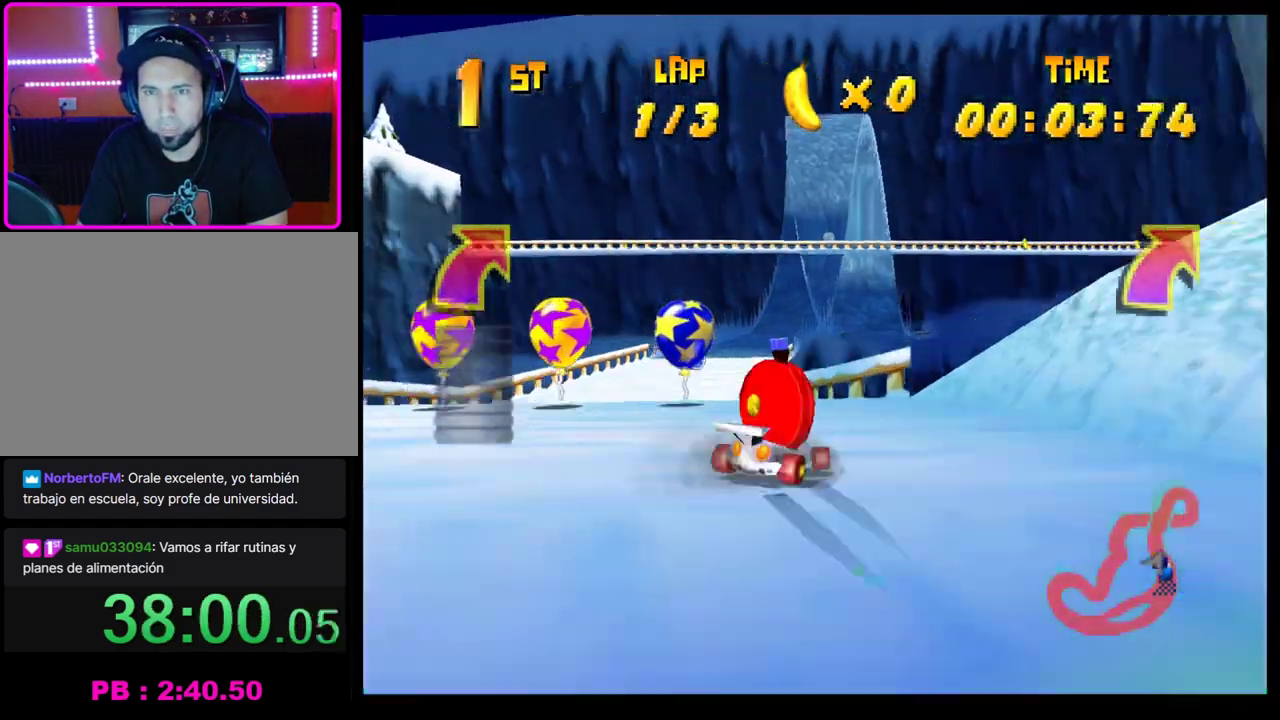
{"buttons": ["L1"], "left_stick": "right", "events": [[33, "R1", "up"], [67, "CROSS", "up"], [400, "left_stick", "center"], [500, "L1", "down"], [500, "left_stick", "right"]]}
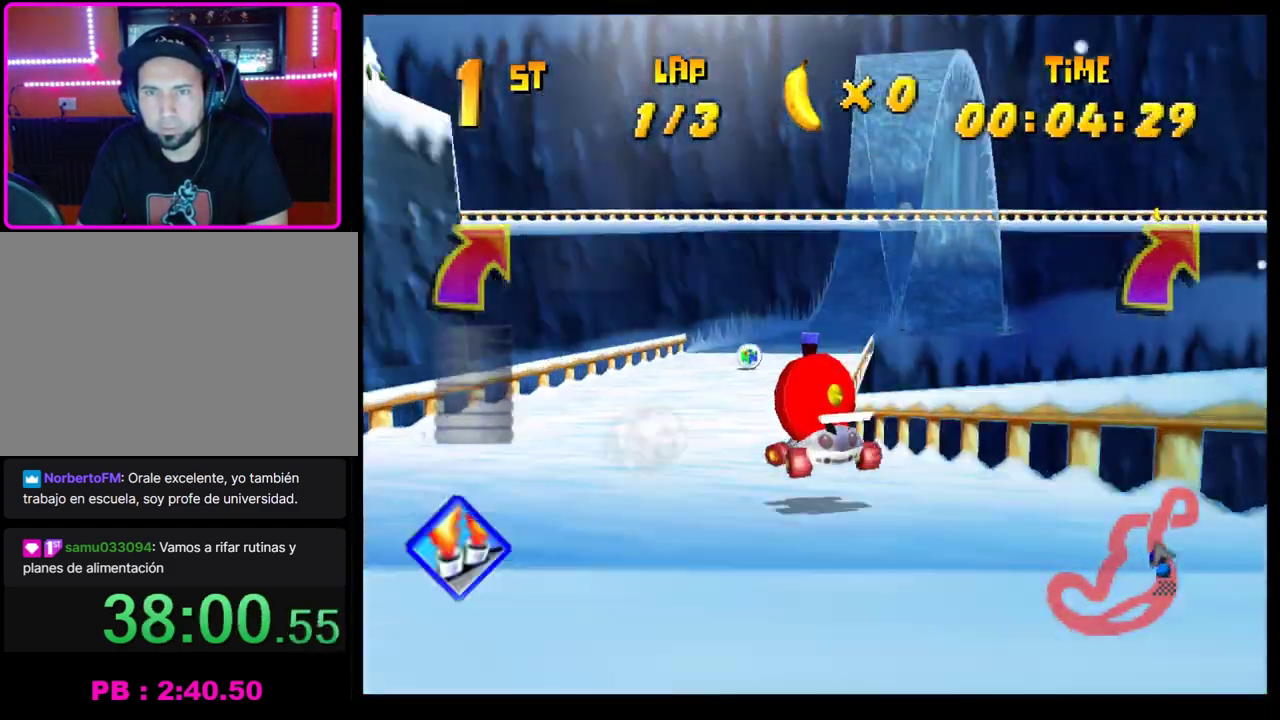
{"buttons": [], "left_stick": "center", "events": [[117, "L1", "up"], [183, "left_stick", "center"], [233, "left_stick", "right"], [483, "left_stick", "center"]]}
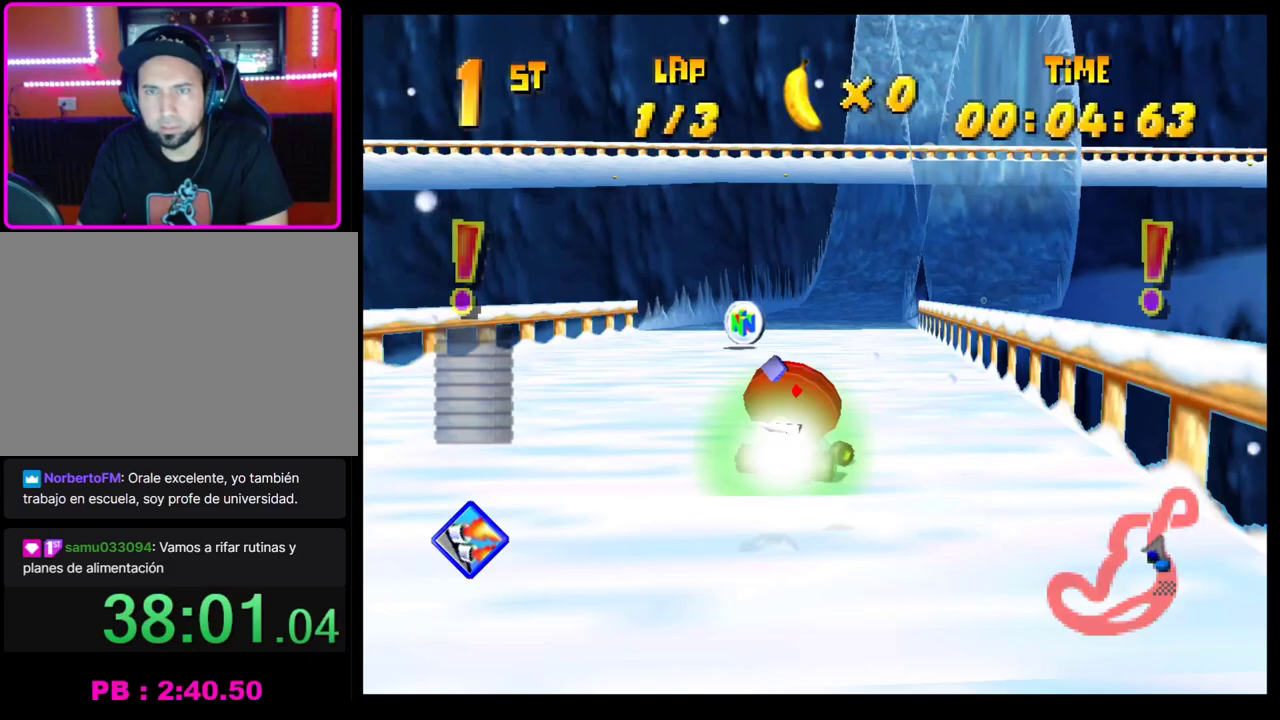
{"buttons": [], "left_stick": "center", "events": []}
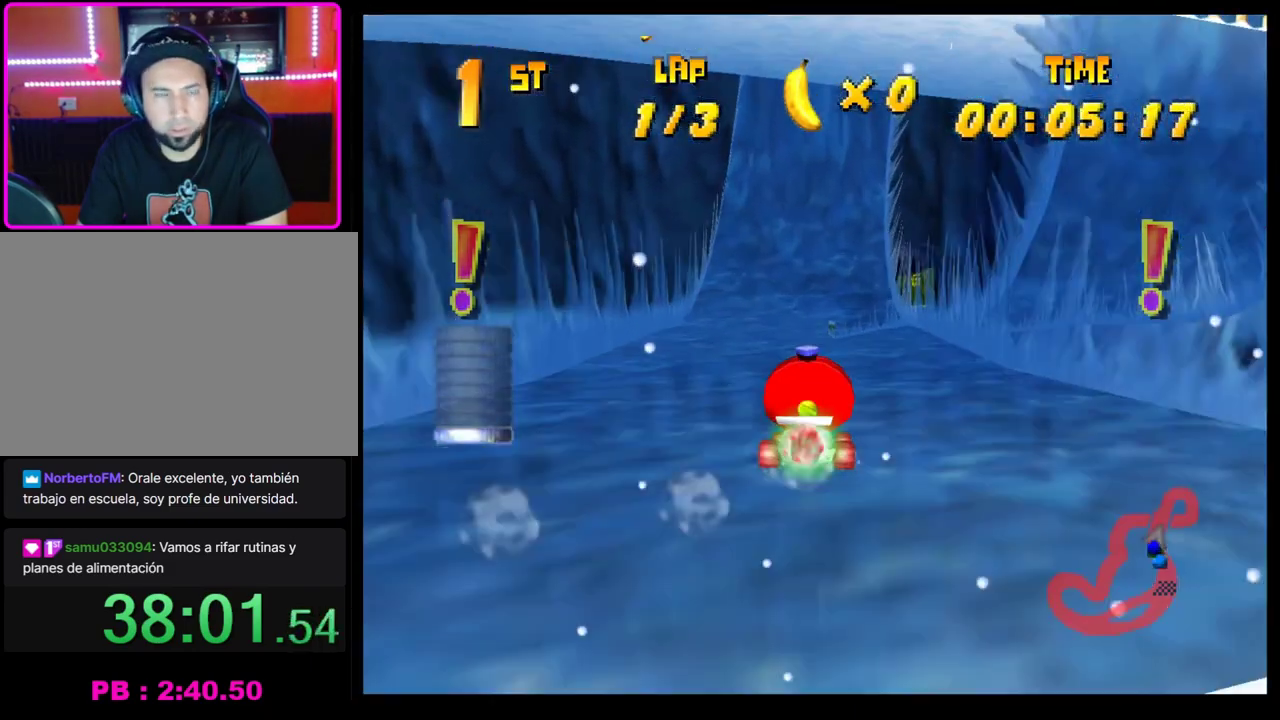
{"buttons": [], "left_stick": "center", "events": []}
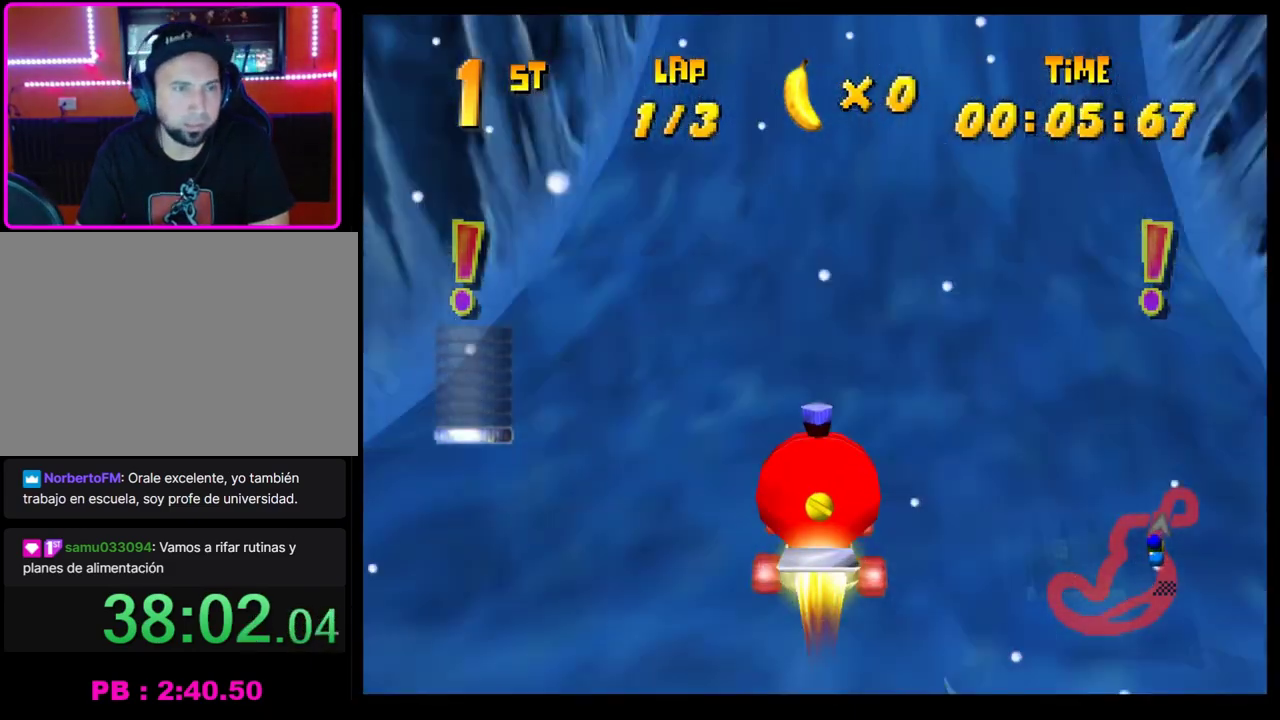
{"buttons": [], "left_stick": "center", "events": []}
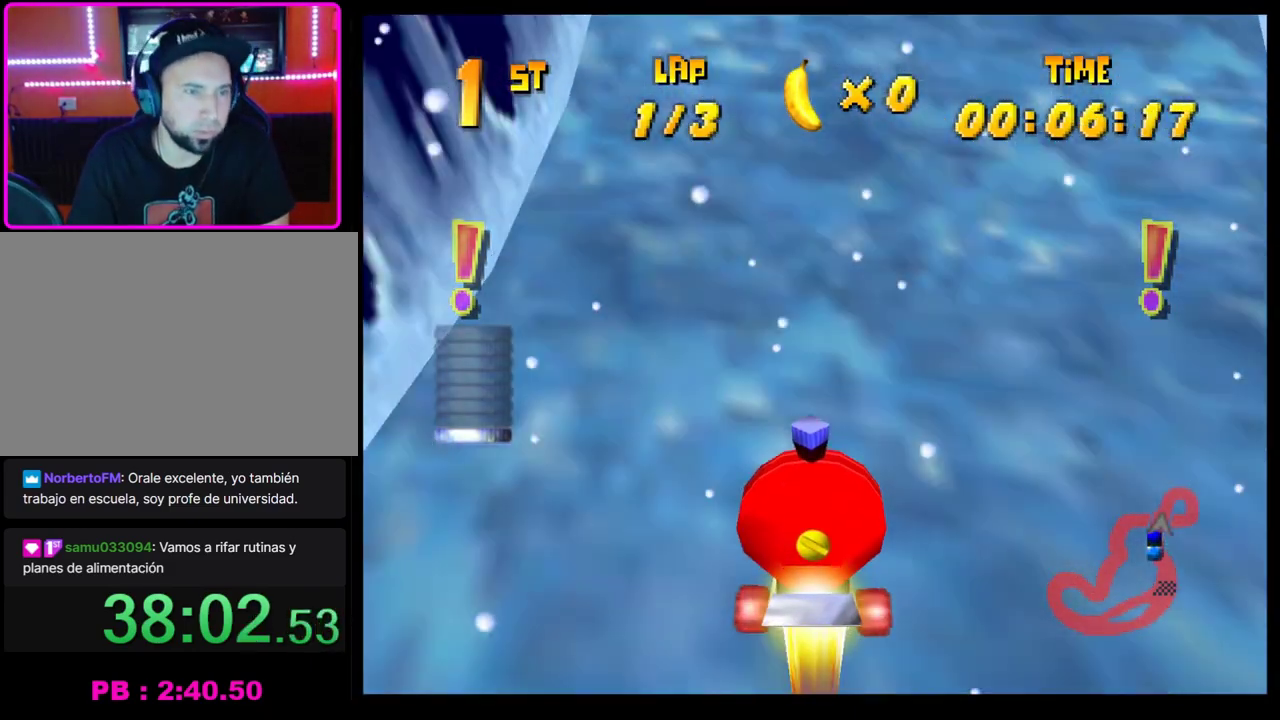
{"buttons": [], "left_stick": "center", "events": []}
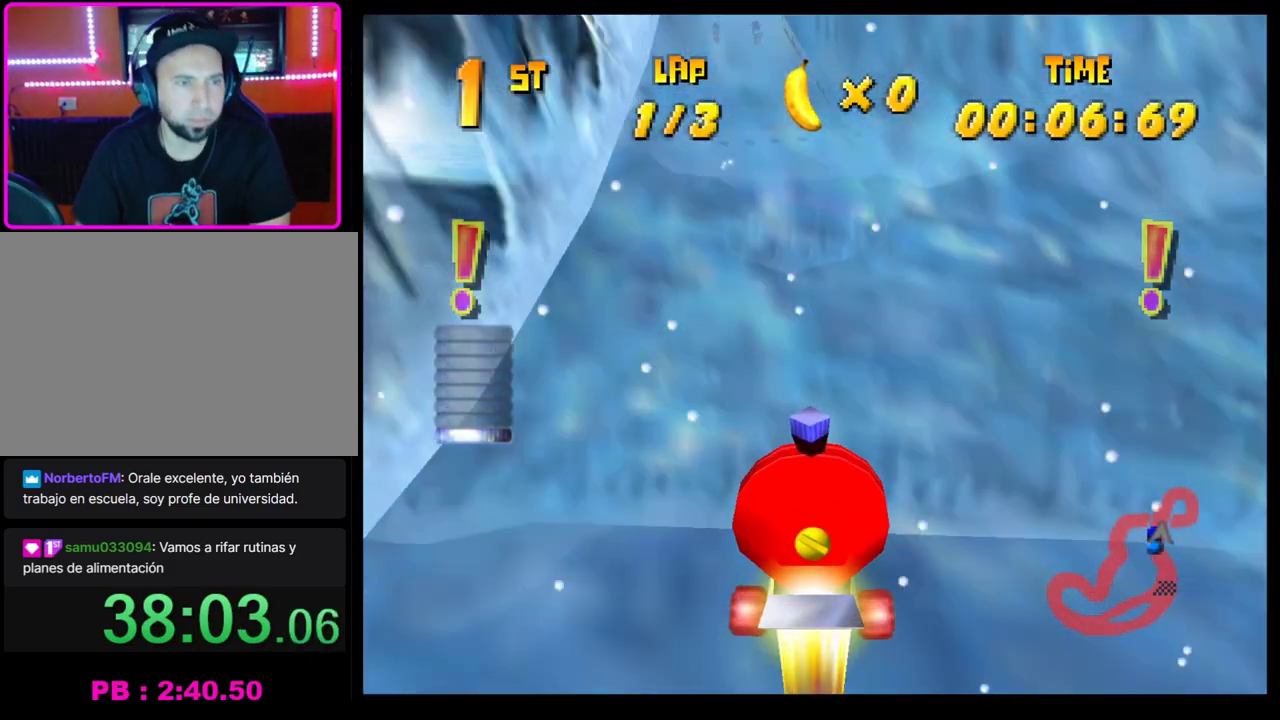
{"buttons": [], "left_stick": "center", "events": []}
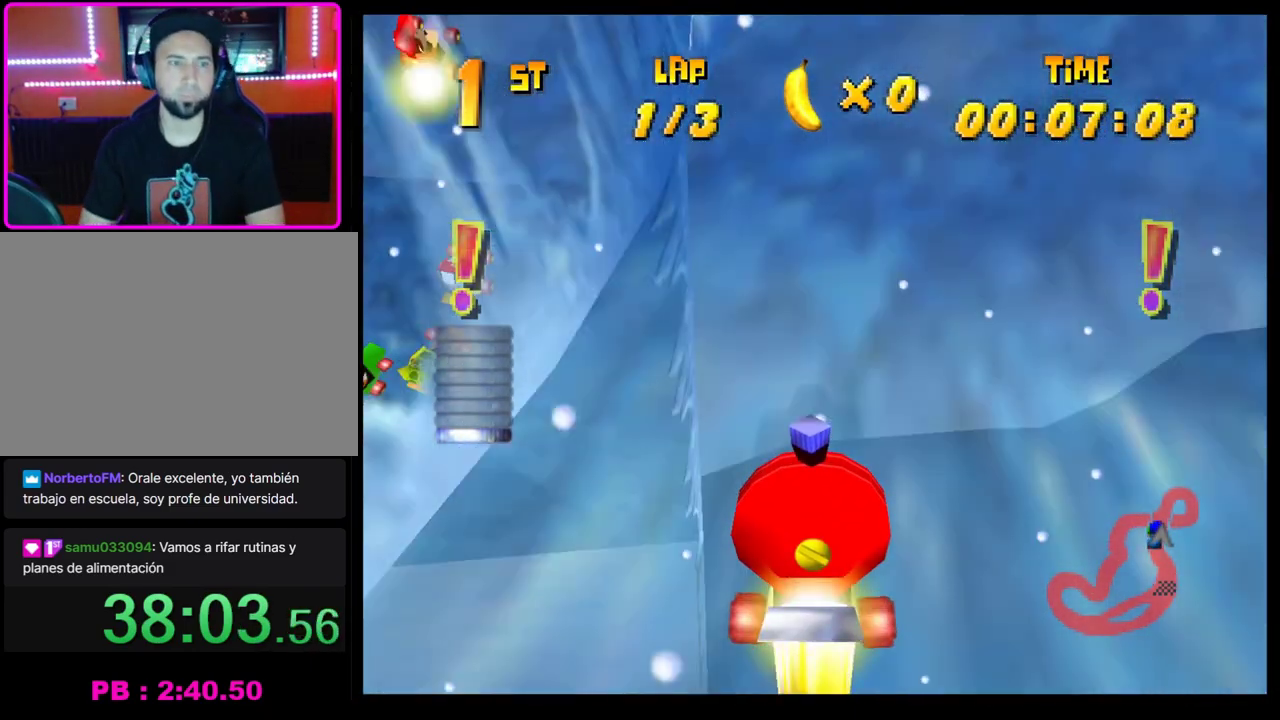
{"buttons": [], "left_stick": "center", "events": [[150, "left_stick", "right"], [300, "left_stick", "center"]]}
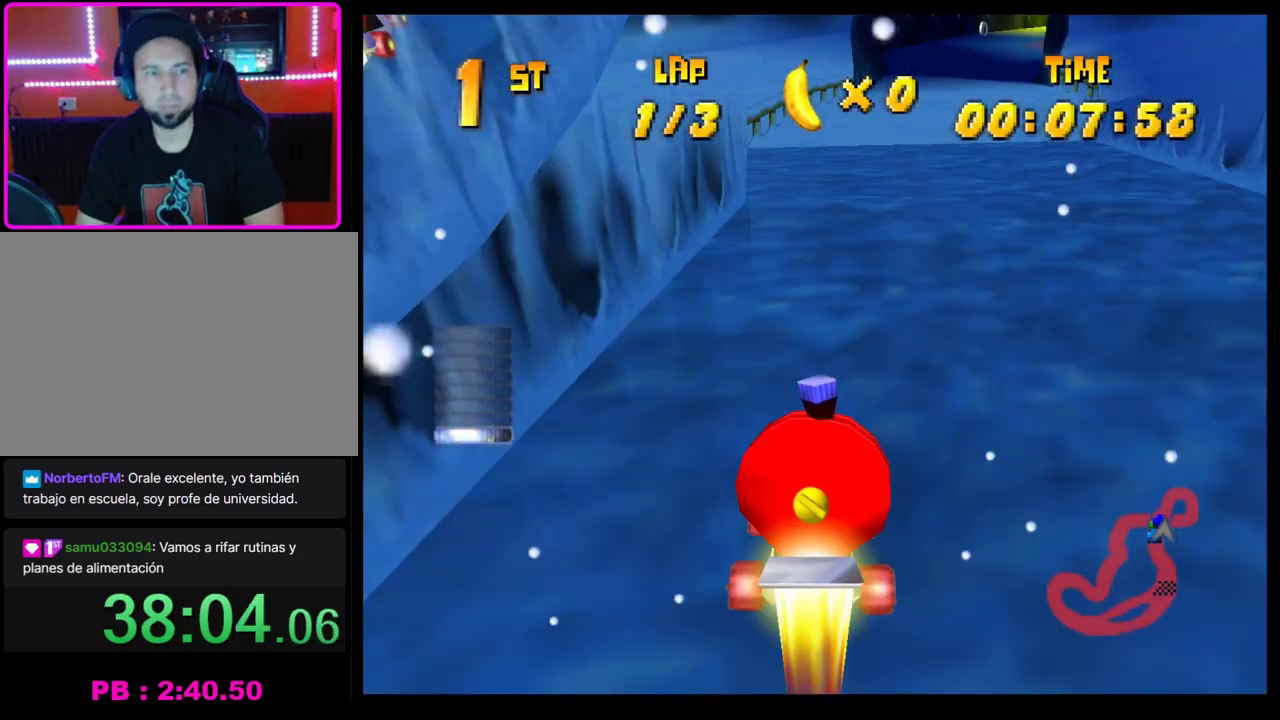
{"buttons": [], "left_stick": "right", "events": [[317, "left_stick", "right"]]}
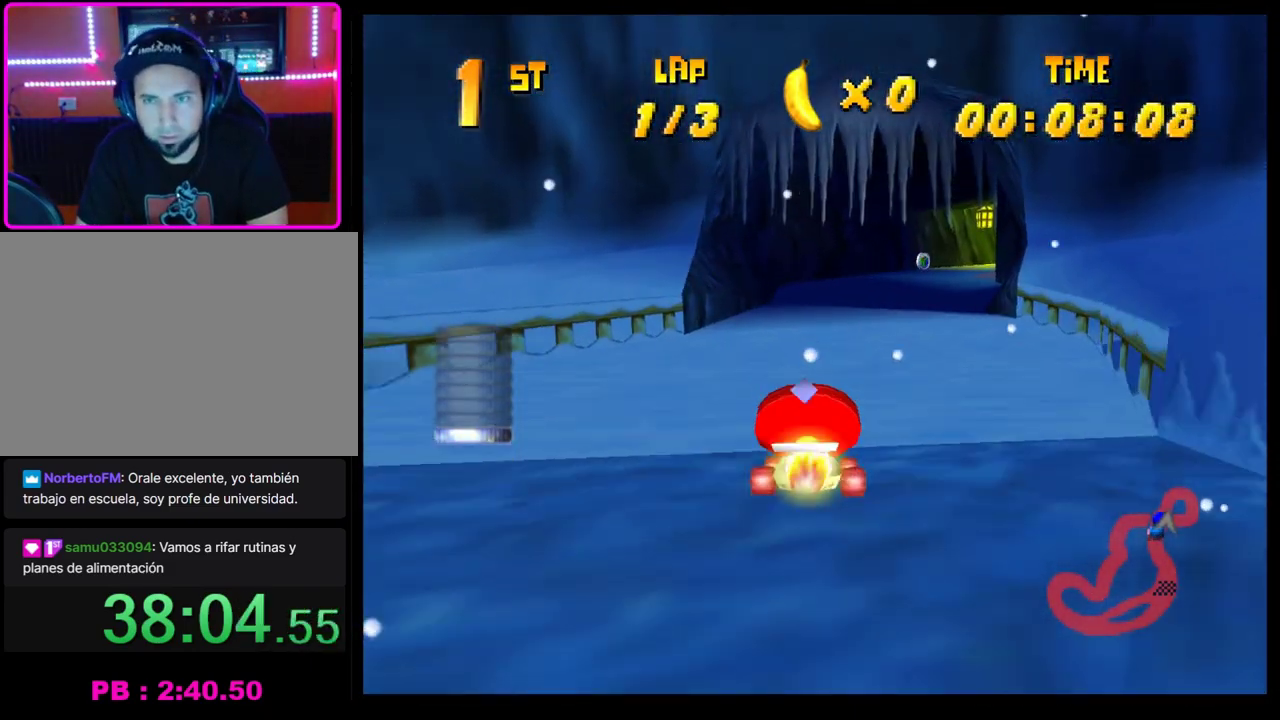
{"buttons": ["CROSS"], "left_stick": "right", "events": [[100, "CROSS", "down"], [183, "CROSS", "up"], [283, "CROSS", "down"], [367, "CROSS", "up"], [433, "CROSS", "down"]]}
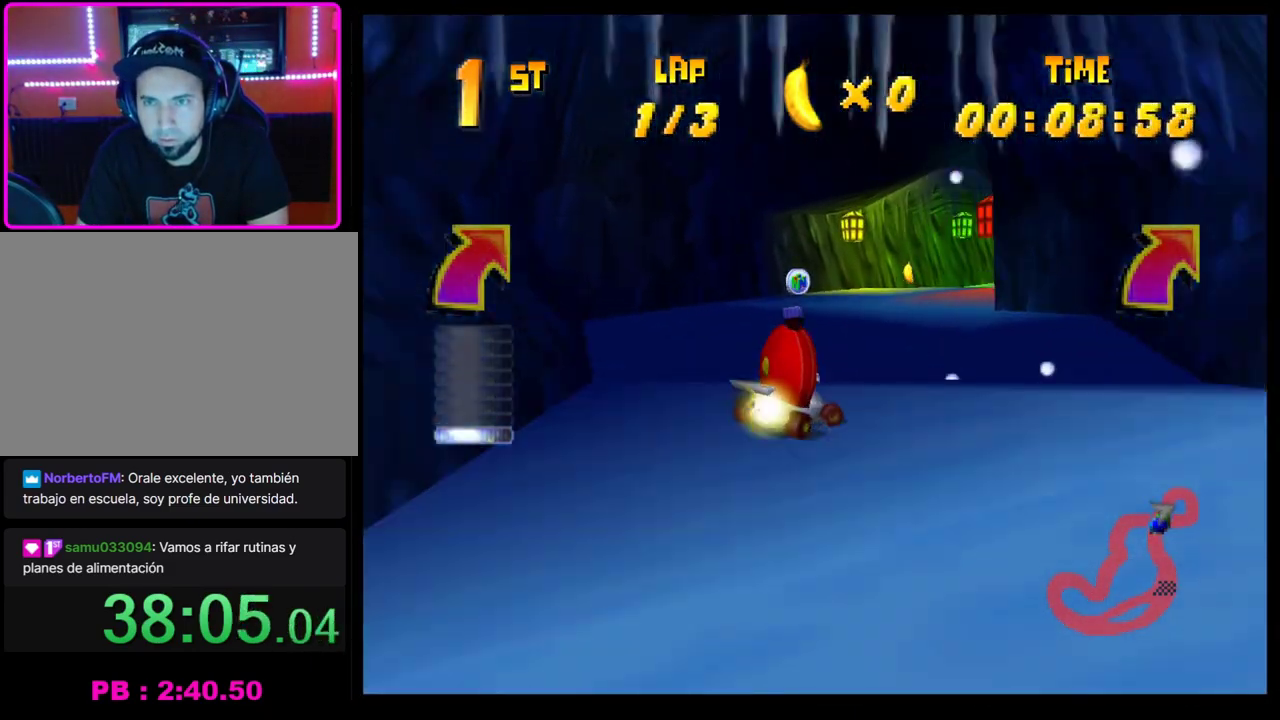
{"buttons": [], "left_stick": "right", "events": [[17, "CROSS", "up"], [83, "CROSS", "down"], [150, "CROSS", "up"], [233, "CROSS", "down"], [300, "CROSS", "up"], [383, "CROSS", "down"], [450, "CROSS", "up"]]}
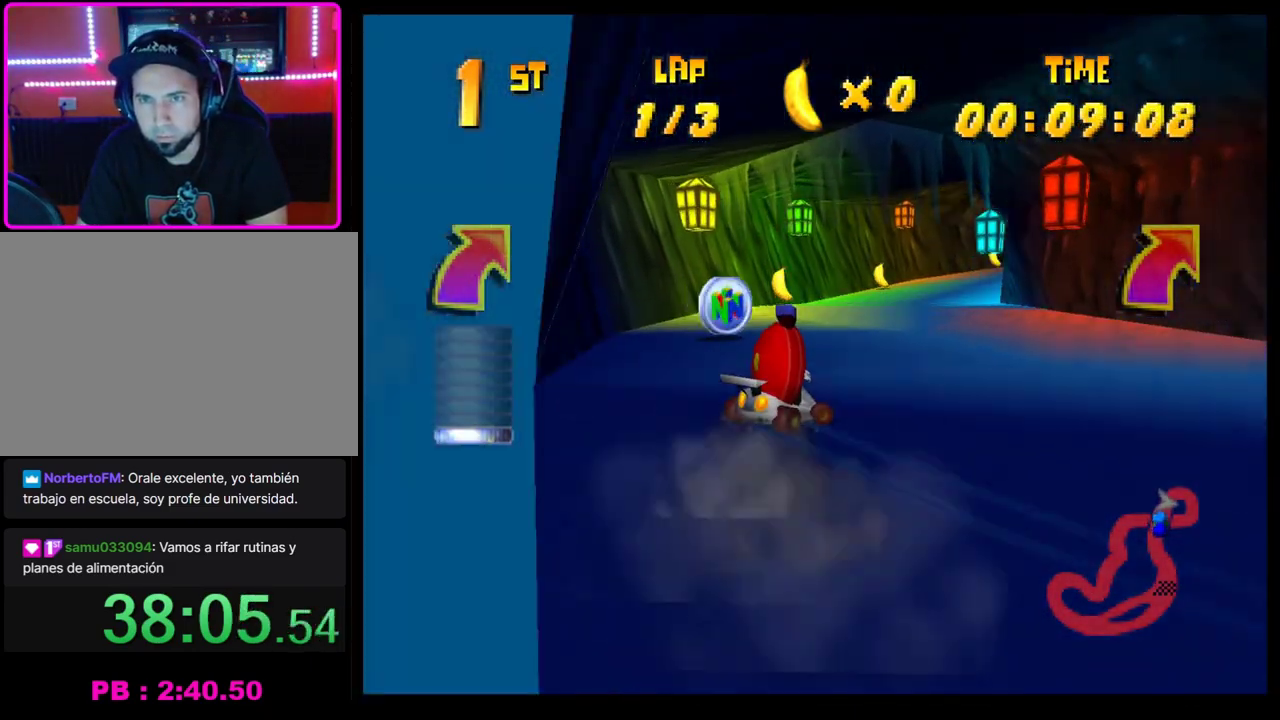
{"buttons": ["CROSS"], "left_stick": "right", "events": [[33, "CROSS", "down"], [100, "CROSS", "up"], [217, "CROSS", "down"], [283, "CROSS", "up"], [367, "CROSS", "down"], [433, "CROSS", "up"], [500, "CROSS", "down"]]}
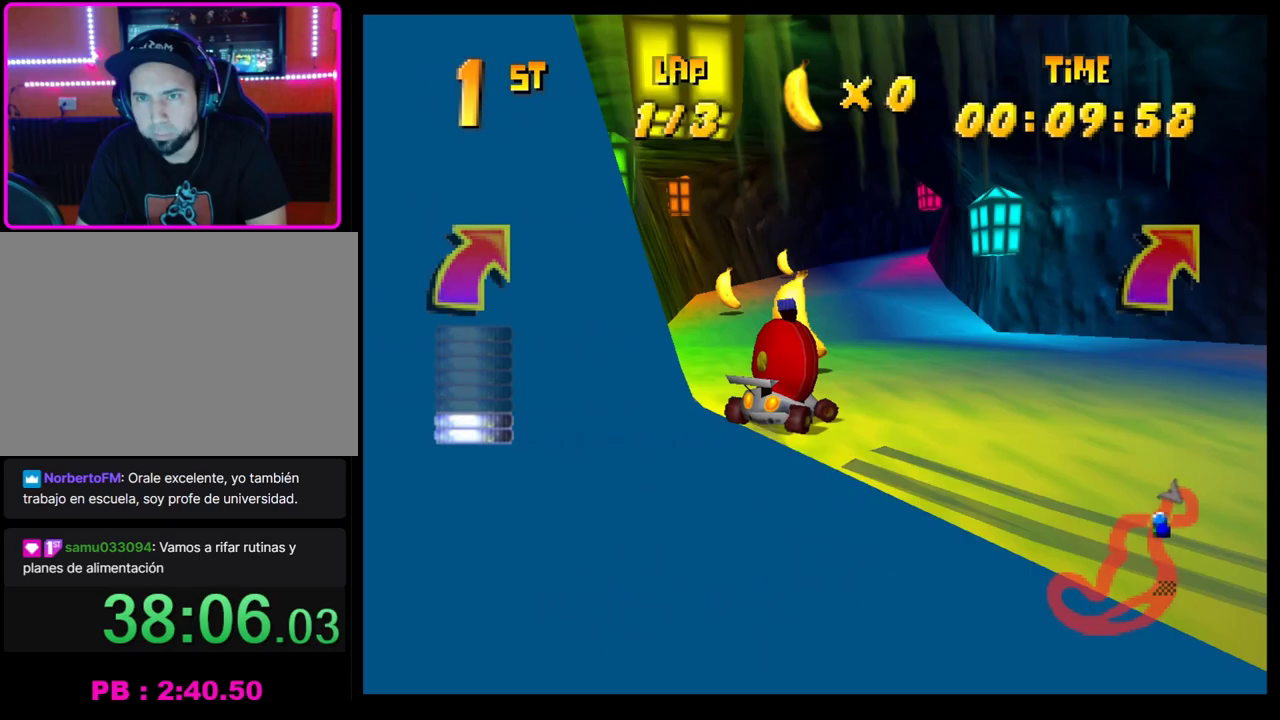
{"buttons": ["CROSS", "R1"], "left_stick": "left", "events": [[83, "CROSS", "up"], [83, "left_stick", "center"], [150, "CROSS", "down"], [167, "left_stick", "right"], [267, "R1", "down"], [383, "left_stick", "left"]]}
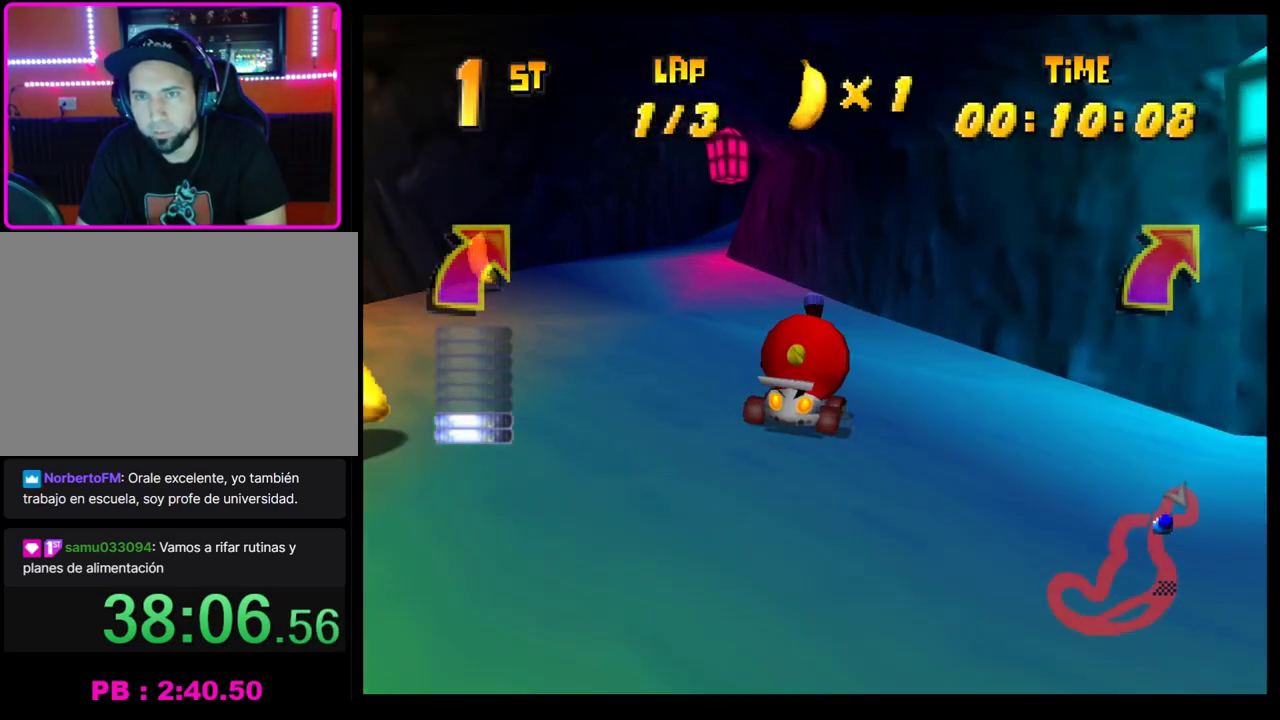
{"buttons": [], "left_stick": "right", "events": [[317, "left_stick", "right"], [433, "CROSS", "up"], [433, "R1", "up"]]}
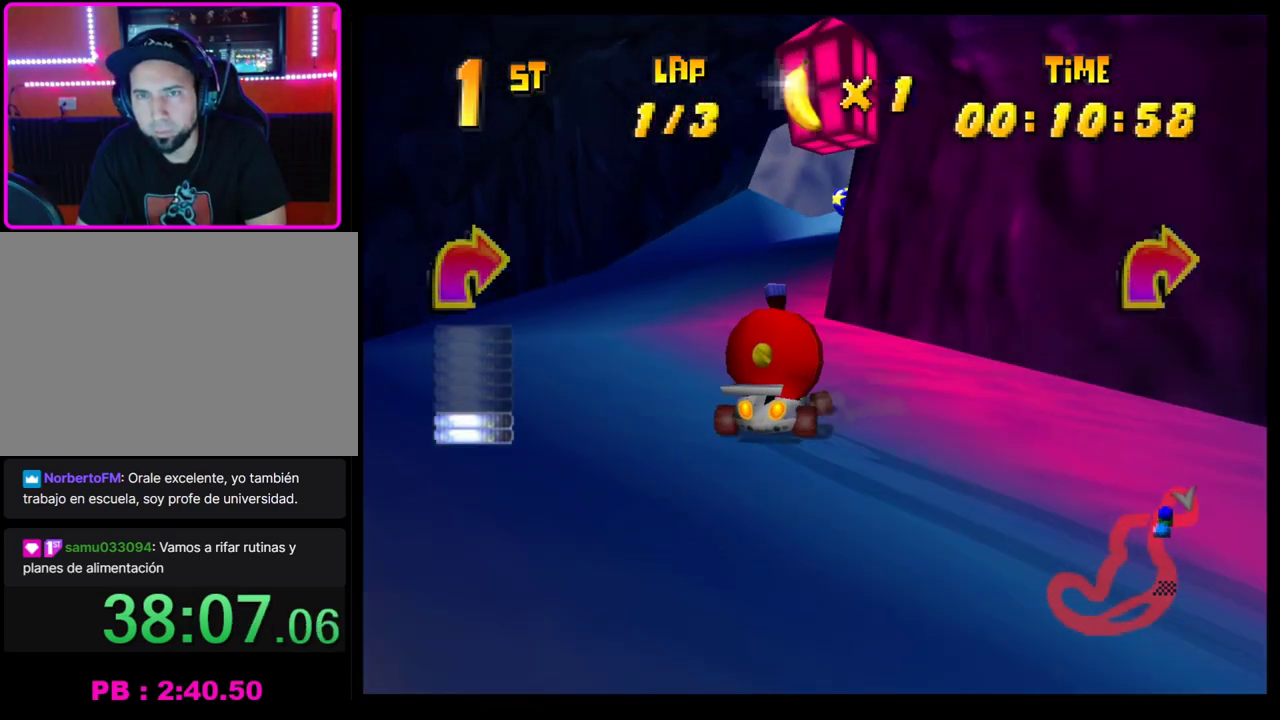
{"buttons": ["CROSS"], "left_stick": "right", "events": [[17, "CROSS", "down"], [100, "CROSS", "up"], [167, "CROSS", "down"], [250, "CROSS", "up"], [350, "CROSS", "down"], [400, "CROSS", "up"], [483, "CROSS", "down"]]}
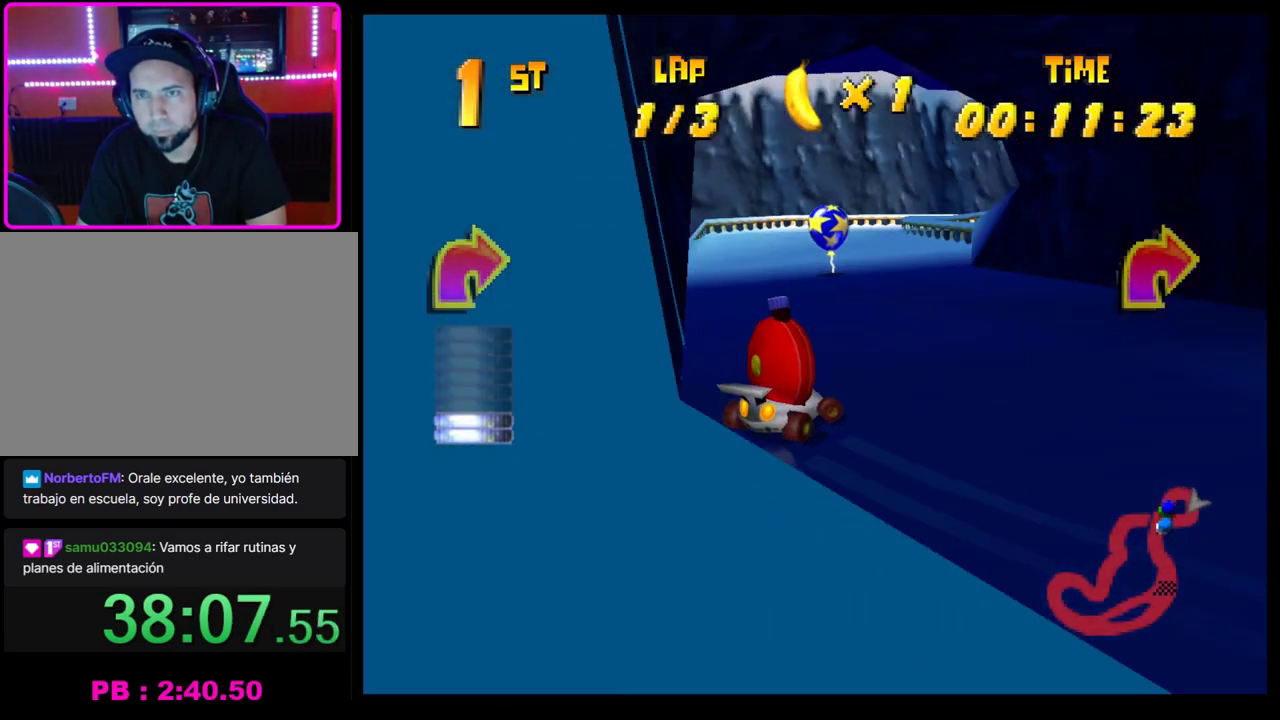
{"buttons": ["CROSS", "R1"], "left_stick": "down-right"}
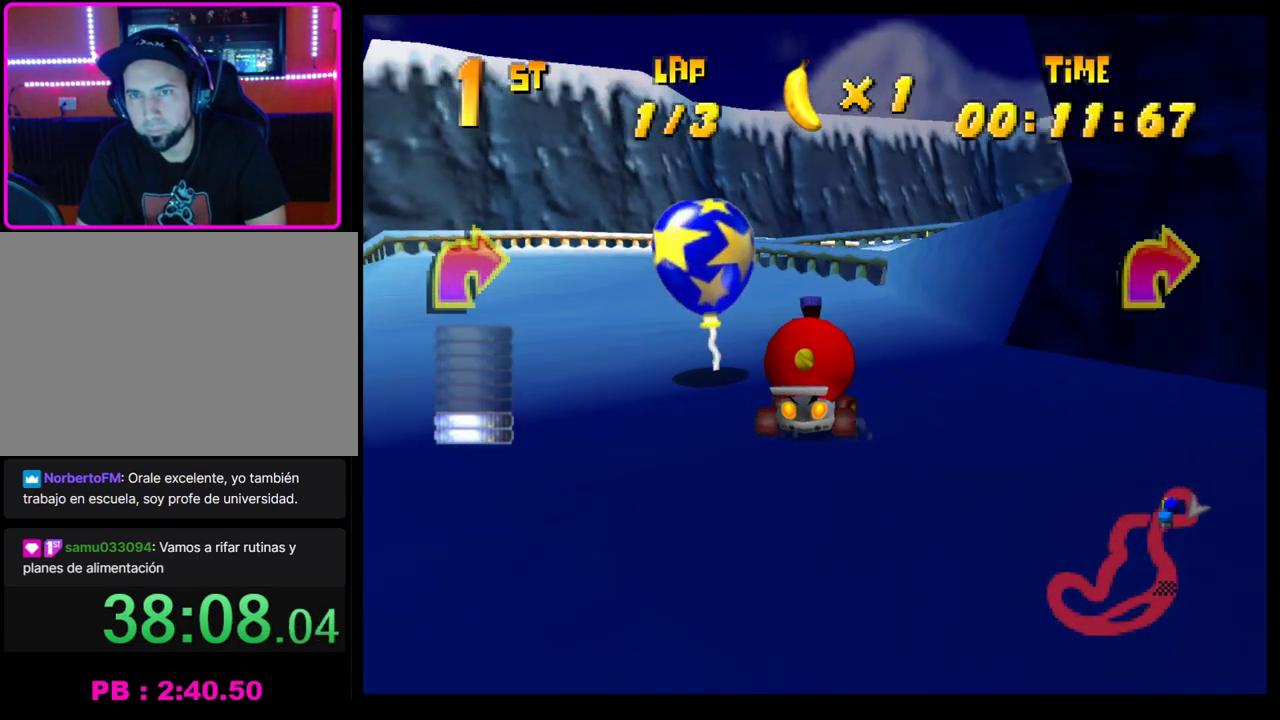
{"buttons": ["CROSS", "R1"], "left_stick": "right"}
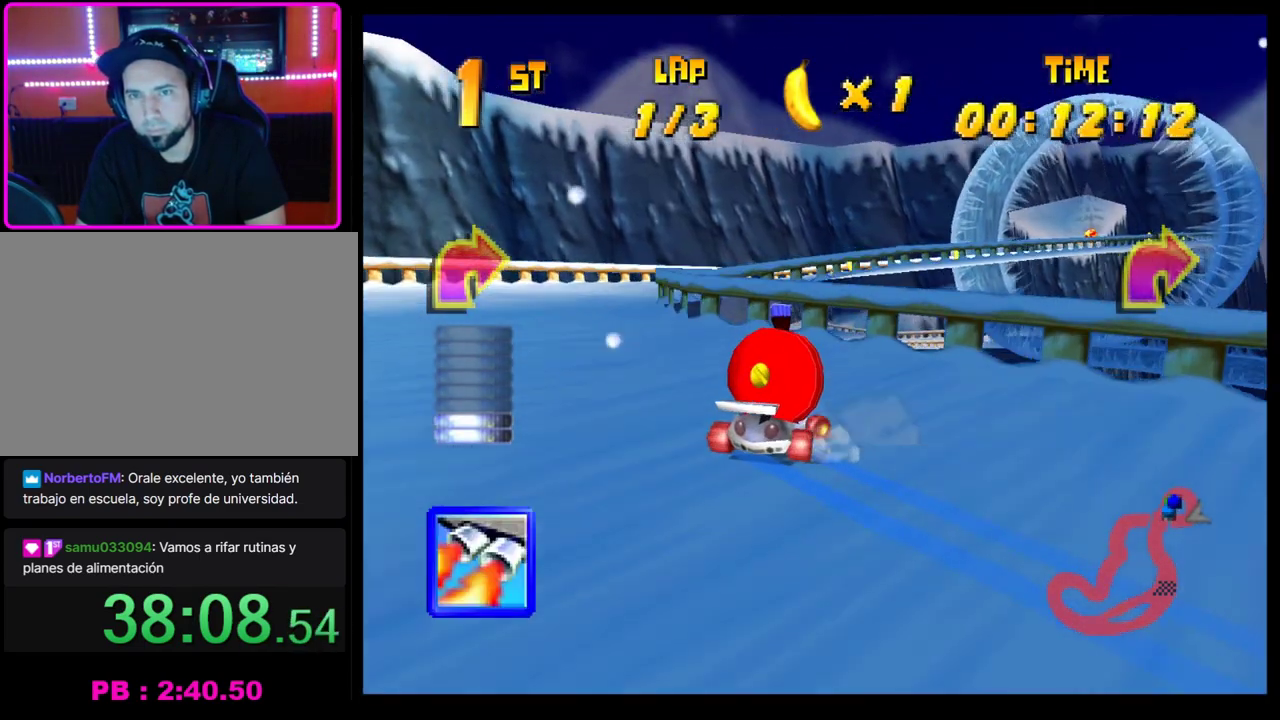
{"buttons": ["CROSS"], "left_stick": "center", "events": [[267, "CROSS", "up"], [267, "R1", "up"], [350, "CROSS", "down"], [417, "CROSS", "up"], [500, "CROSS", "down"], [500, "left_stick", "center"]]}
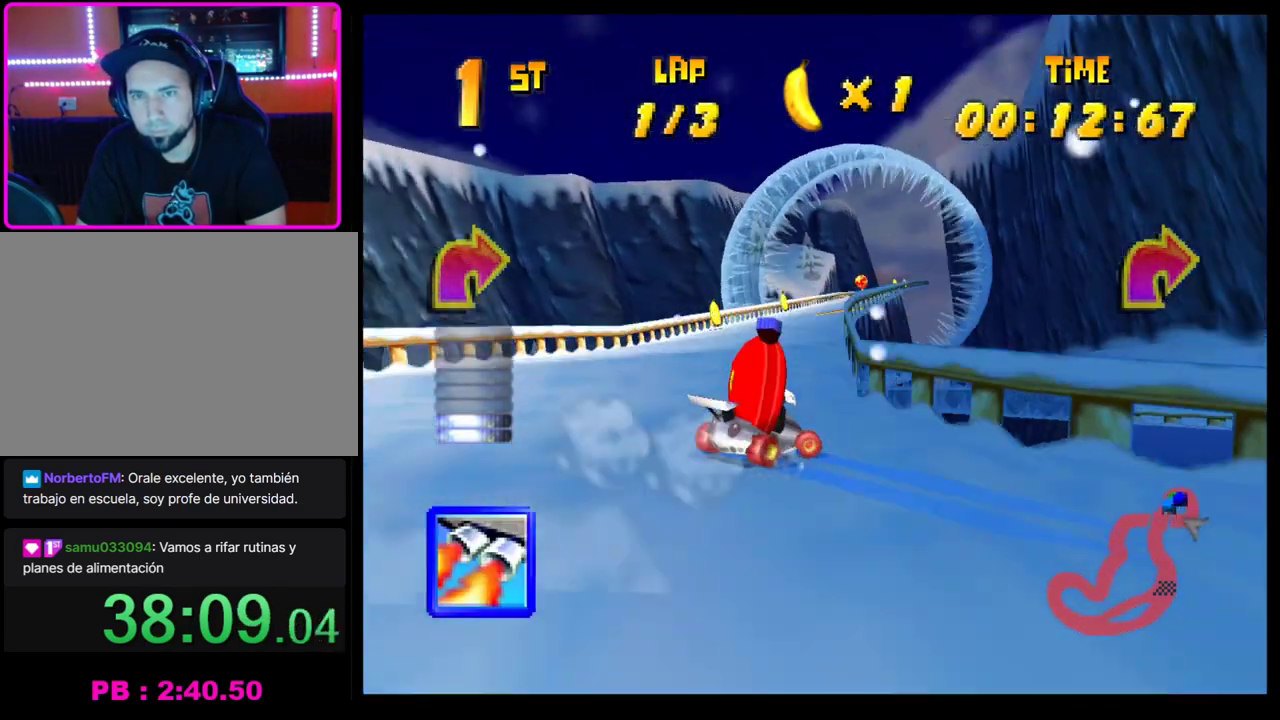
{"buttons": ["CROSS", "R1"], "left_stick": "left", "events": [[67, "CROSS", "up"], [133, "CROSS", "down"], [217, "CROSS", "up"], [317, "CROSS", "down"], [367, "CROSS", "up"], [400, "left_stick", "left"], [433, "CROSS", "down"], [467, "R1", "down"]]}
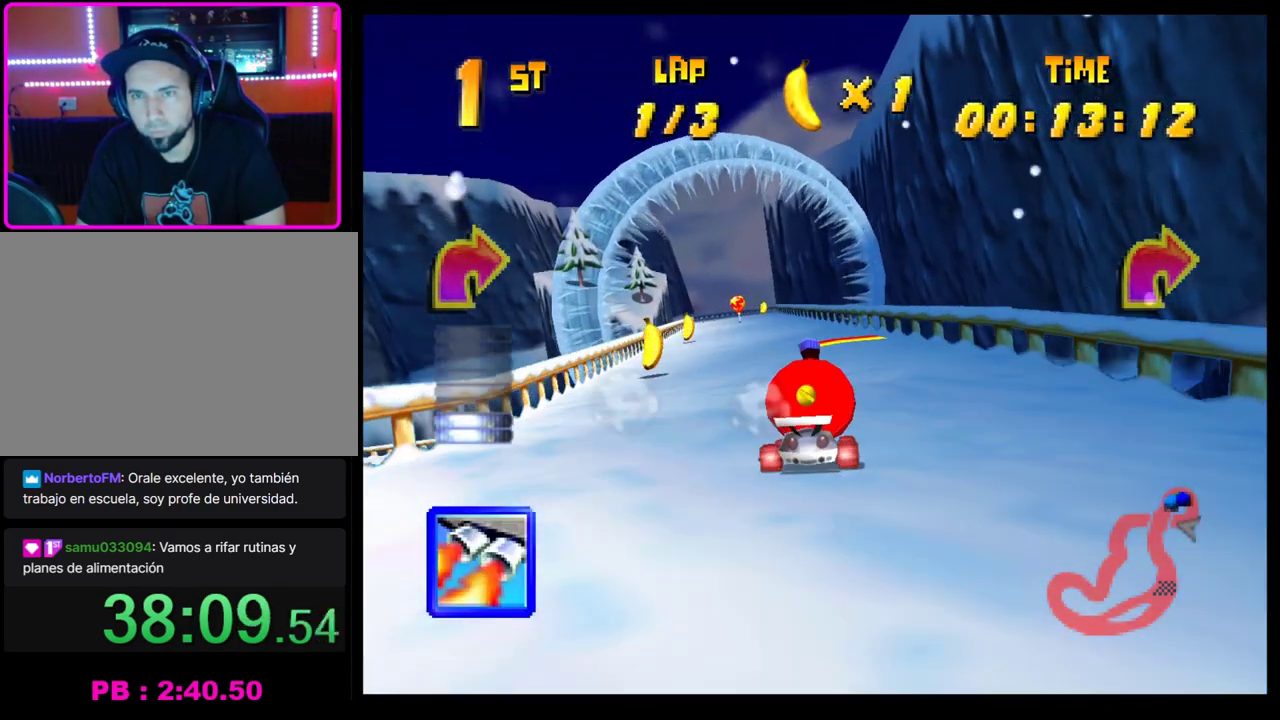
{"buttons": [], "left_stick": "center", "events": [[83, "left_stick", "right"], [150, "CROSS", "up"], [150, "R1", "up"], [233, "left_stick", "center"]]}
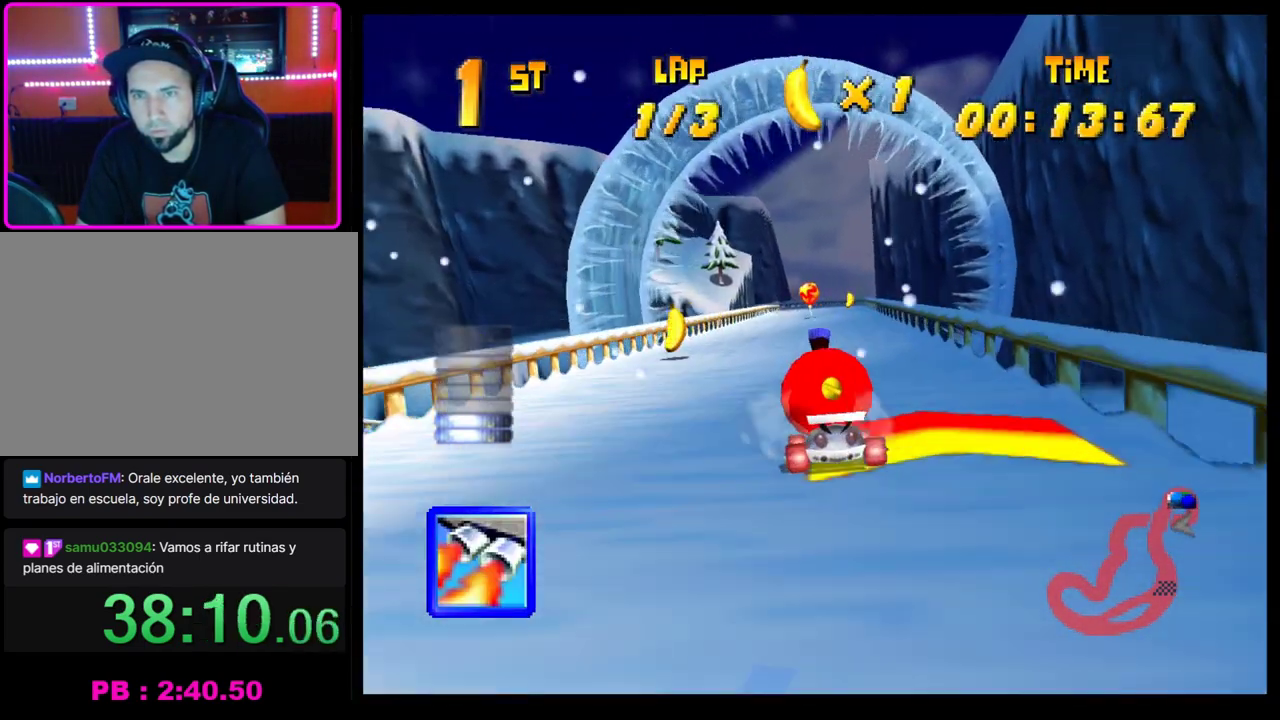
{"buttons": ["R1"], "left_stick": "left", "events": [[333, "left_stick", "left"], [400, "R1", "down"]]}
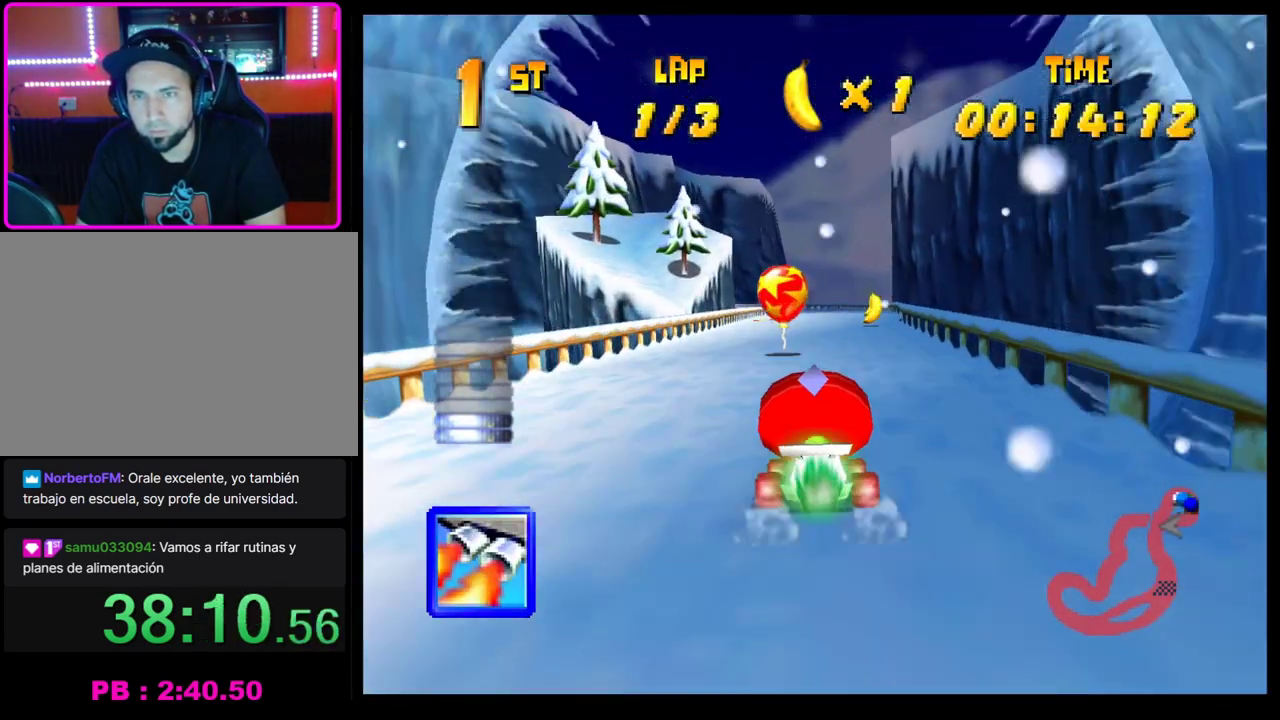
{"buttons": [], "left_stick": "center", "events": [[33, "left_stick", "center"], [50, "R1", "up"], [83, "left_stick", "right"], [183, "CROSS", "down"], [267, "CROSS", "up"], [333, "CROSS", "down"], [433, "left_stick", "center"], [450, "CROSS", "up"]]}